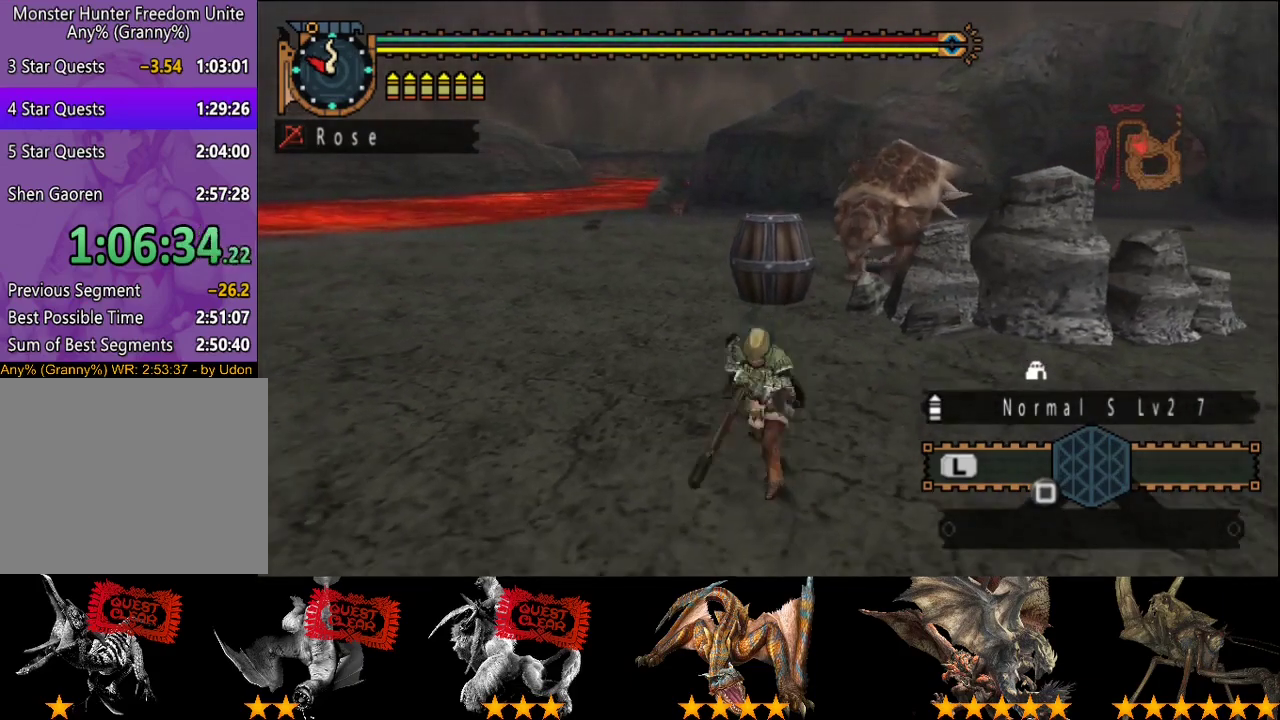
Gameplay with a controller (PlayStation layout); each line is a JSON object with the inputs held at the frame after it. "events" lists button and stick changes between this image and that frame as [ms after this image, input, new state], when the widget could be followed in between. This overlay highlights the sticks when they move; stick clicks (L3 R3) are not distinguishable. Not read: L3 R3.
{"buttons": [], "left_stick": "center", "right_stick": "center"}
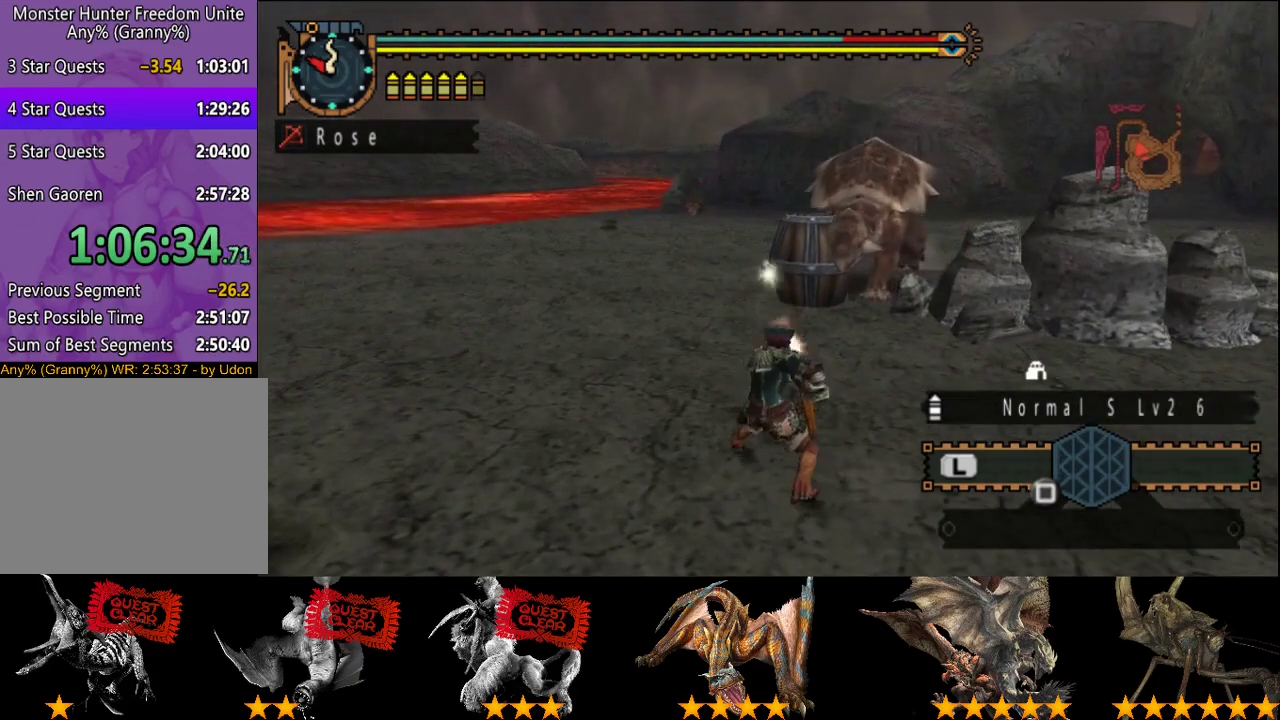
{"buttons": ["L2"], "left_stick": "down-right", "right_stick": "center", "events": [[183, "left_stick", "down-right"], [283, "L2", "down"]]}
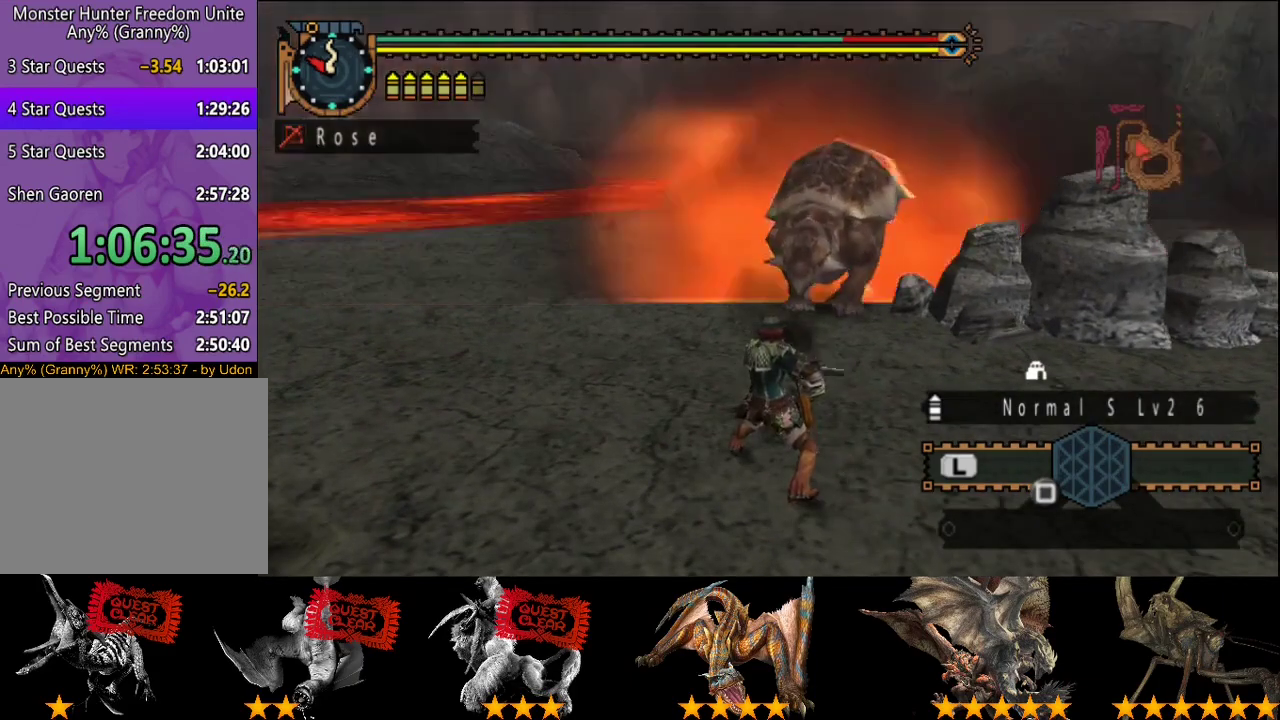
{"buttons": ["L2"], "left_stick": "down-right", "right_stick": "center", "events": []}
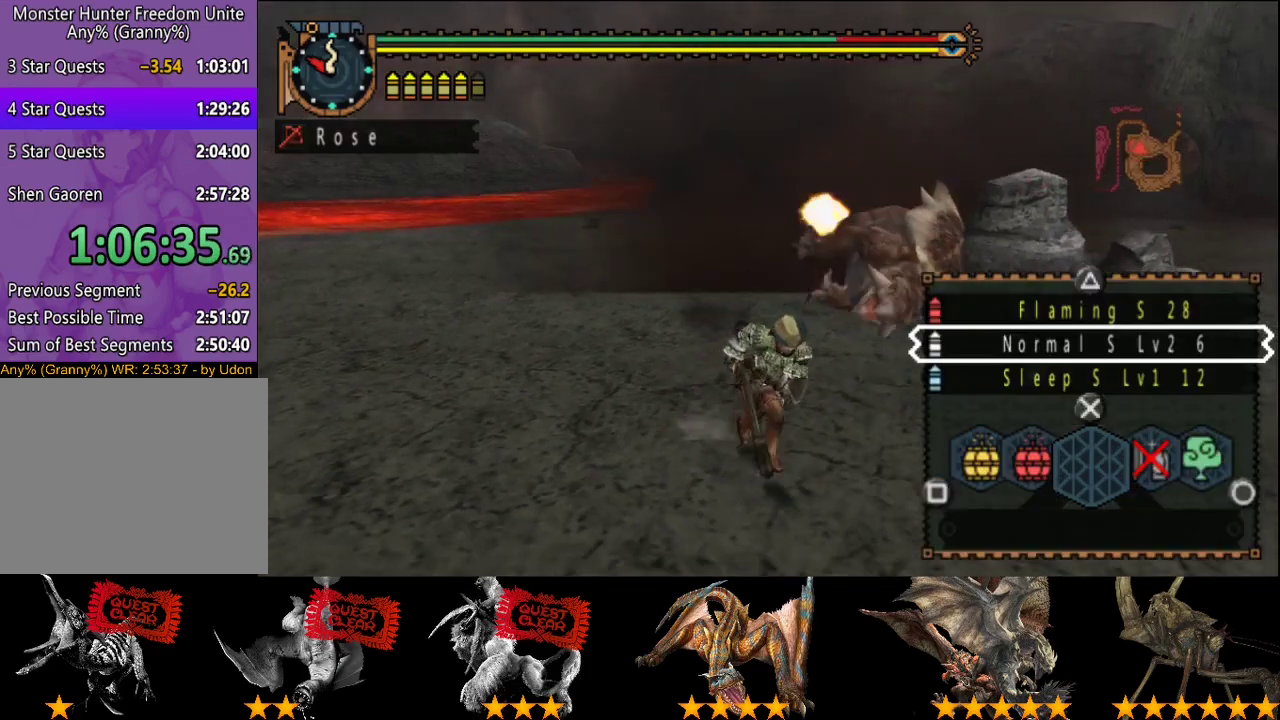
{"buttons": ["L2"], "left_stick": "down", "right_stick": "center", "events": [[33, "left_stick", "down"]]}
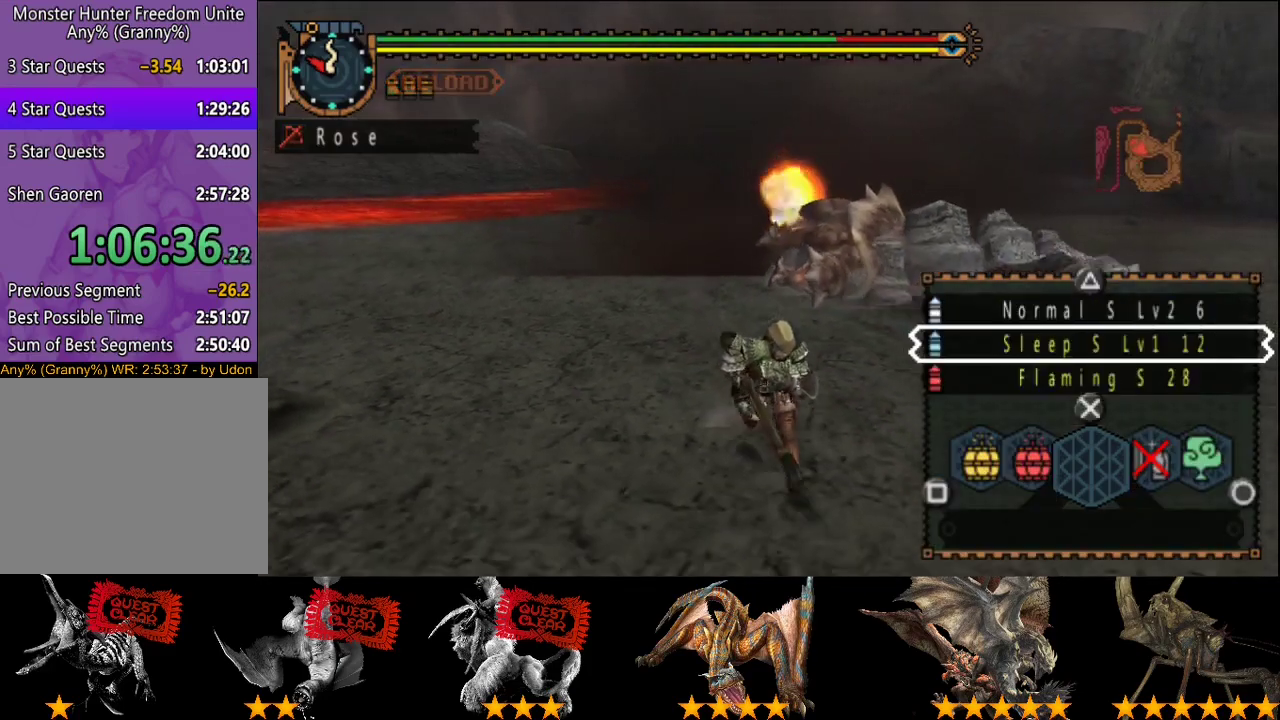
{"buttons": [], "left_stick": "center", "right_stick": "center", "events": [[100, "L2", "up"], [233, "left_stick", "up"], [383, "R2", "down"], [383, "left_stick", "center"], [483, "R2", "up"]]}
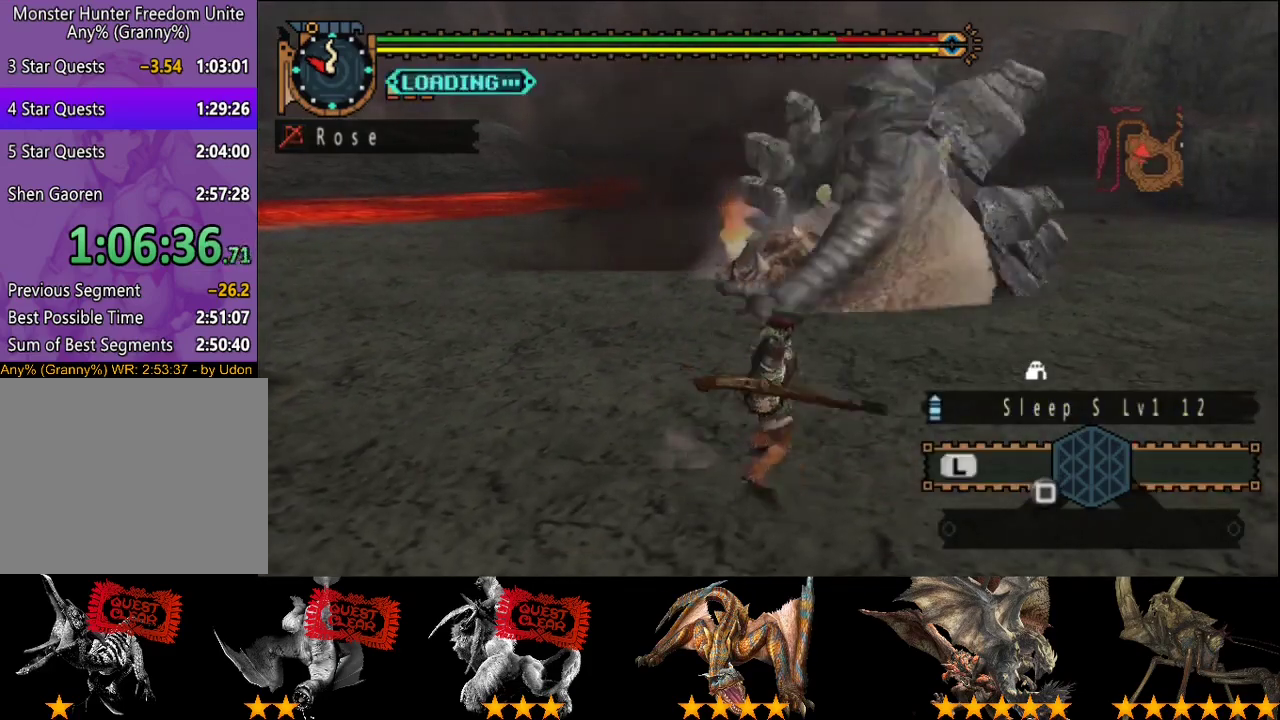
{"buttons": [], "left_stick": "up-left", "right_stick": "center", "events": [[117, "left_stick", "up"], [450, "left_stick", "up-left"]]}
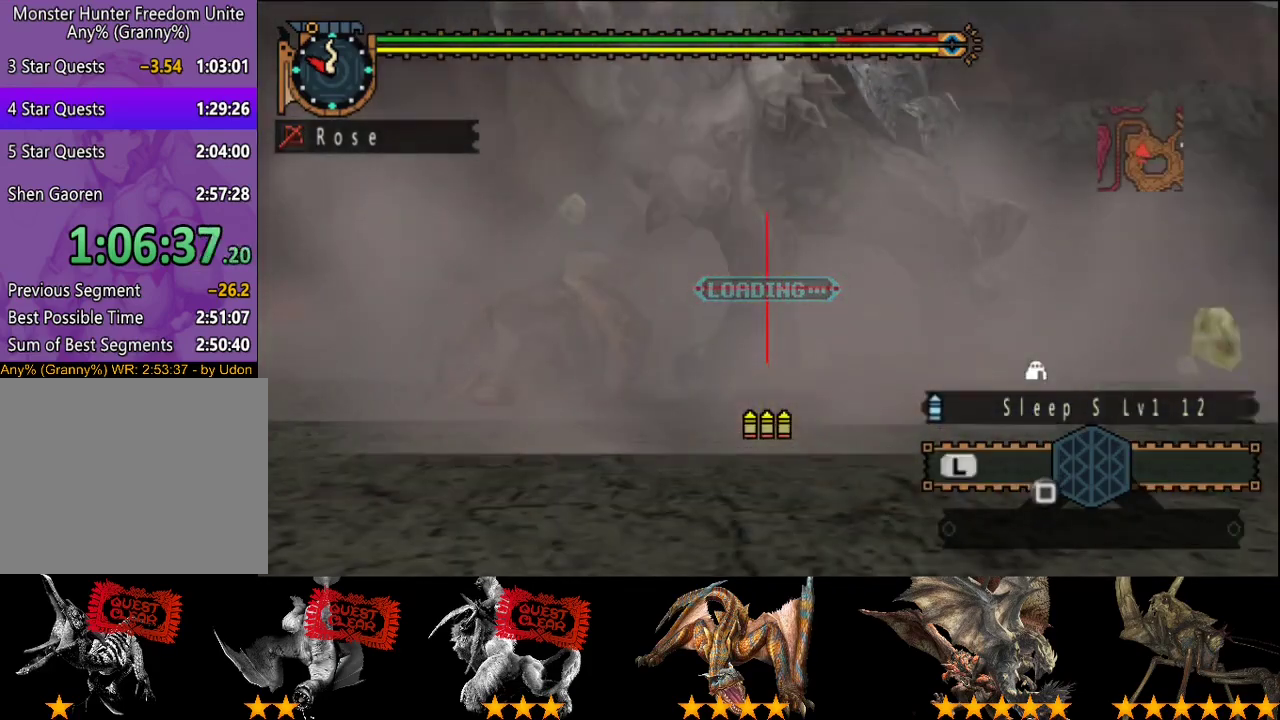
{"buttons": [], "left_stick": "up-left", "right_stick": "center", "events": []}
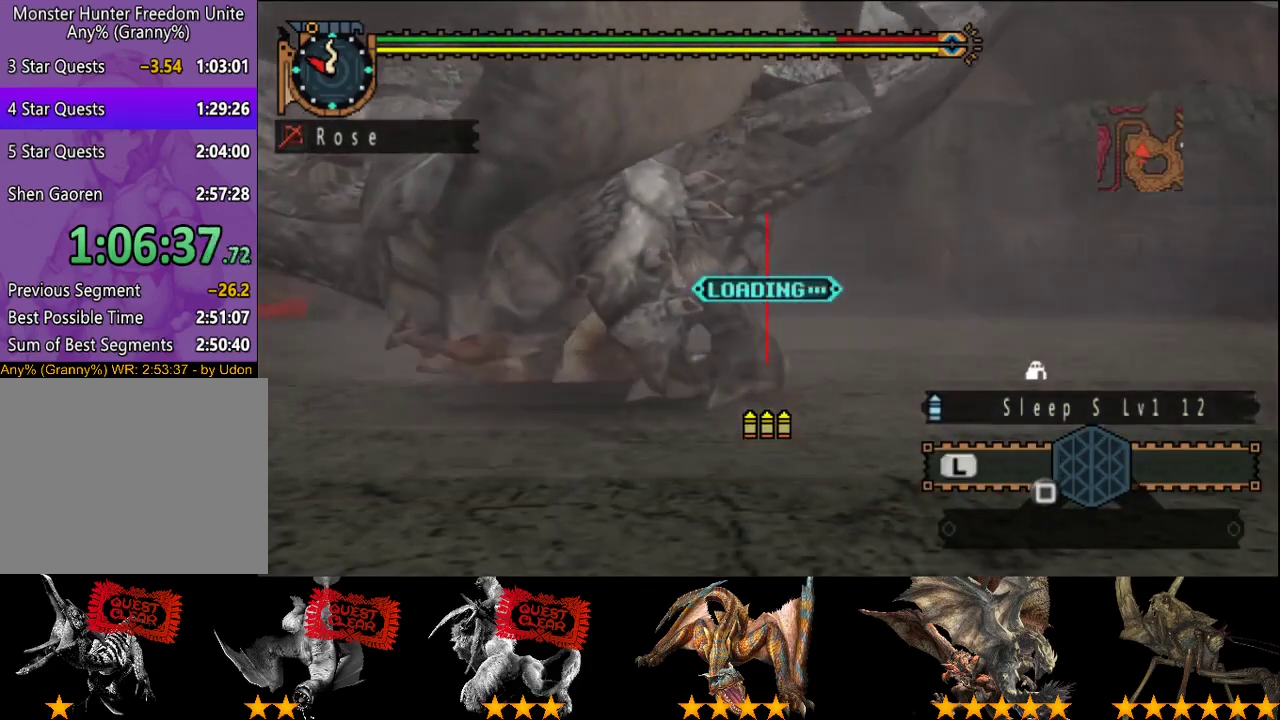
{"buttons": [], "left_stick": "up-left", "right_stick": "center", "events": []}
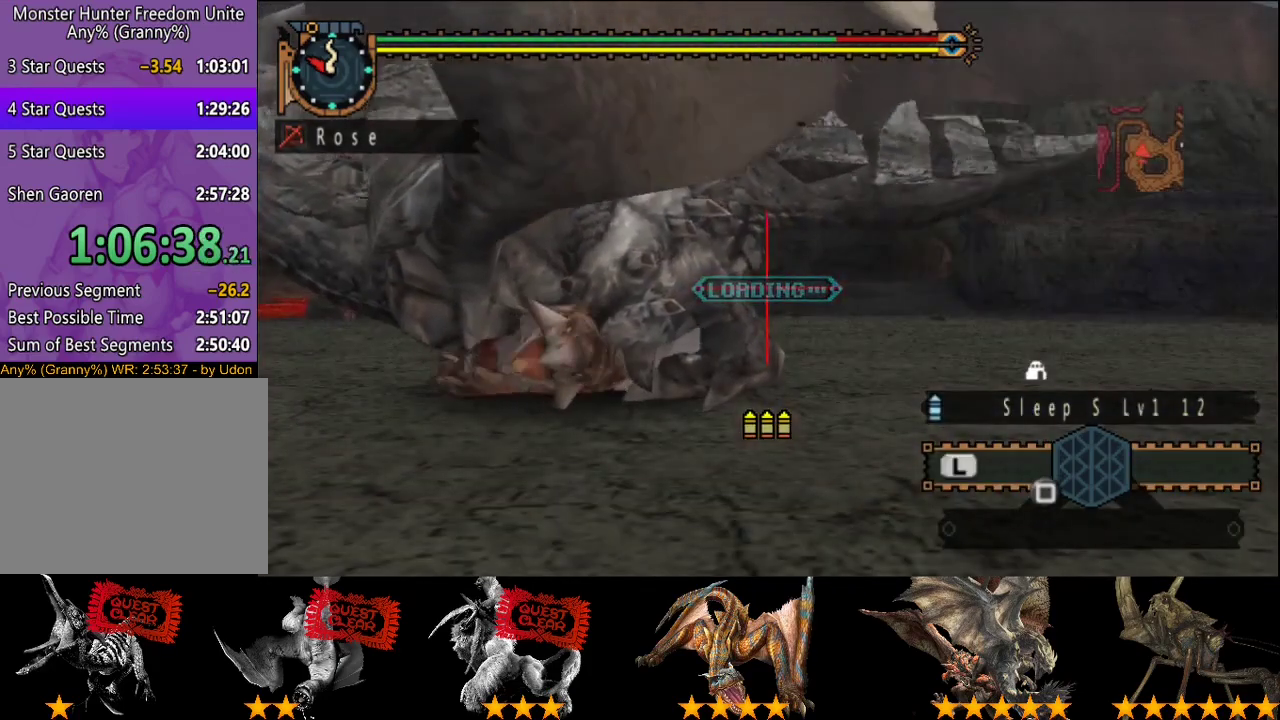
{"buttons": [], "left_stick": "up-left", "right_stick": "center", "events": [[300, "left_stick", "up"], [433, "left_stick", "up-left"]]}
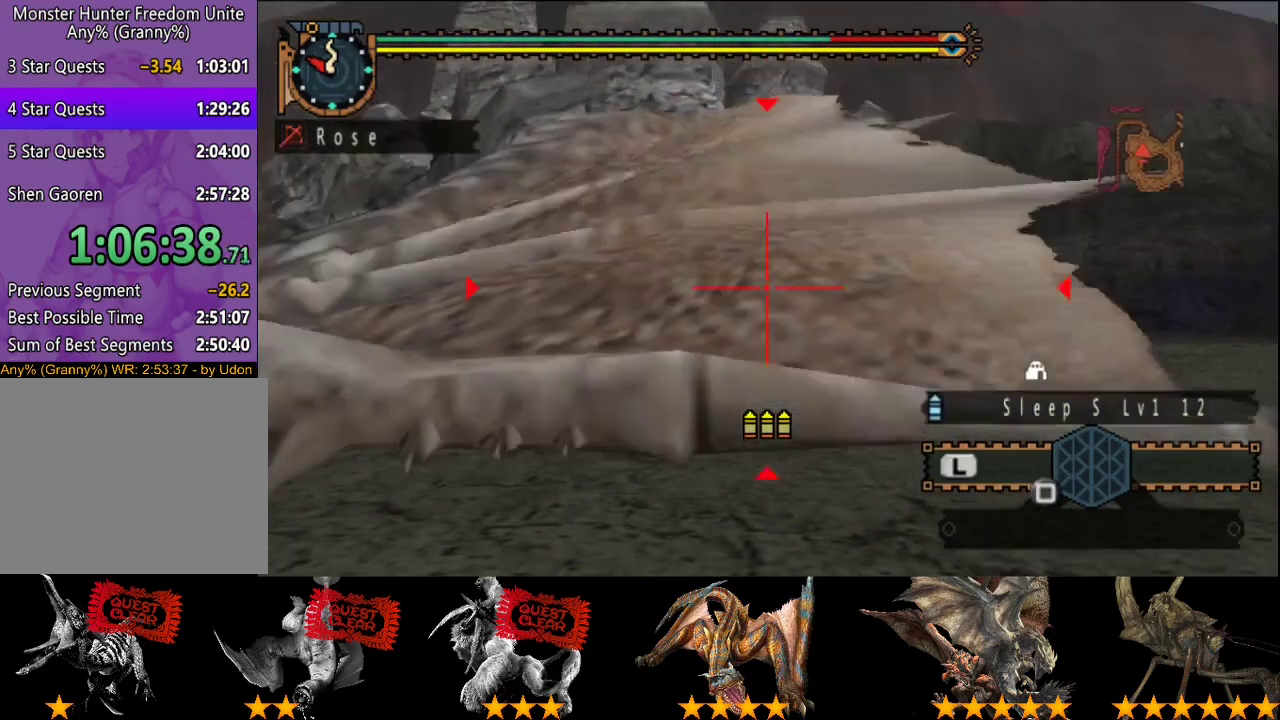
{"buttons": [], "left_stick": "center", "right_stick": "center", "events": [[100, "CIRCLE", "down"], [133, "left_stick", "up"], [167, "CIRCLE", "up"], [233, "CIRCLE", "down"], [267, "left_stick", "center"], [333, "CIRCLE", "up"], [400, "CIRCLE", "down"], [500, "CIRCLE", "up"]]}
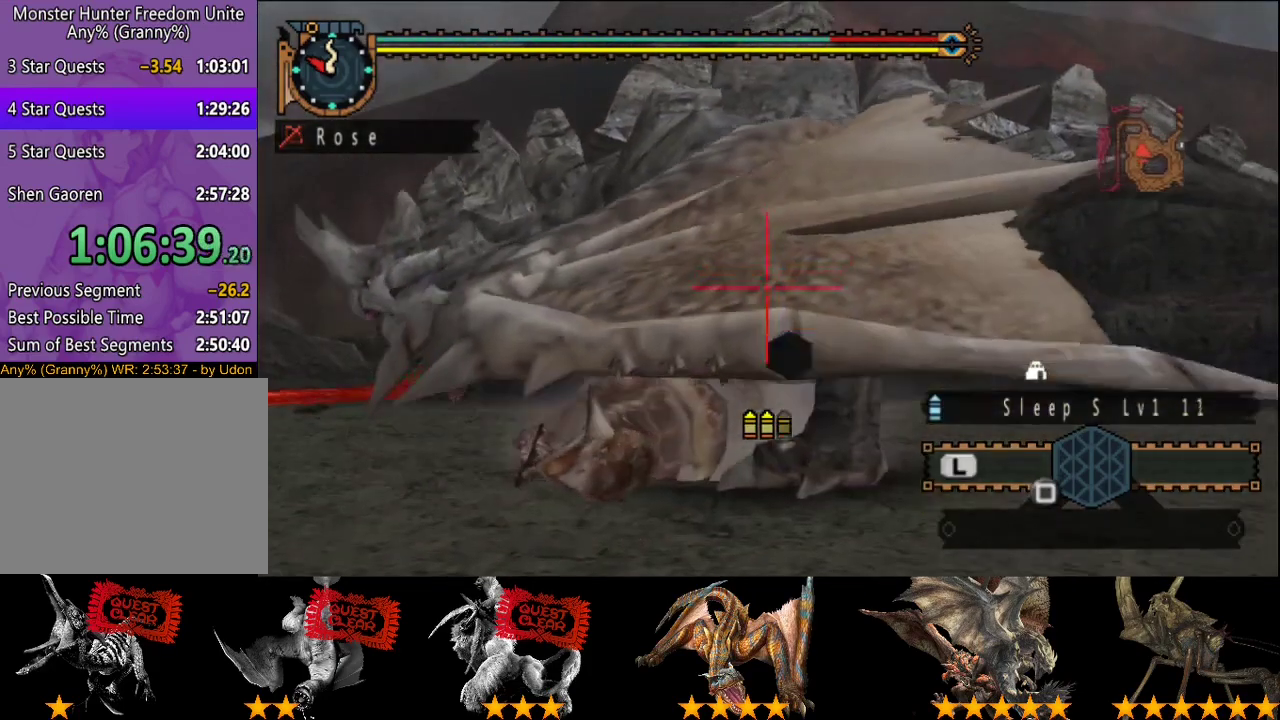
{"buttons": [], "left_stick": "center", "right_stick": "center", "events": [[67, "CIRCLE", "down"], [133, "CIRCLE", "up"], [233, "CIRCLE", "down"], [300, "CIRCLE", "up"], [367, "CIRCLE", "down"], [467, "CIRCLE", "up"]]}
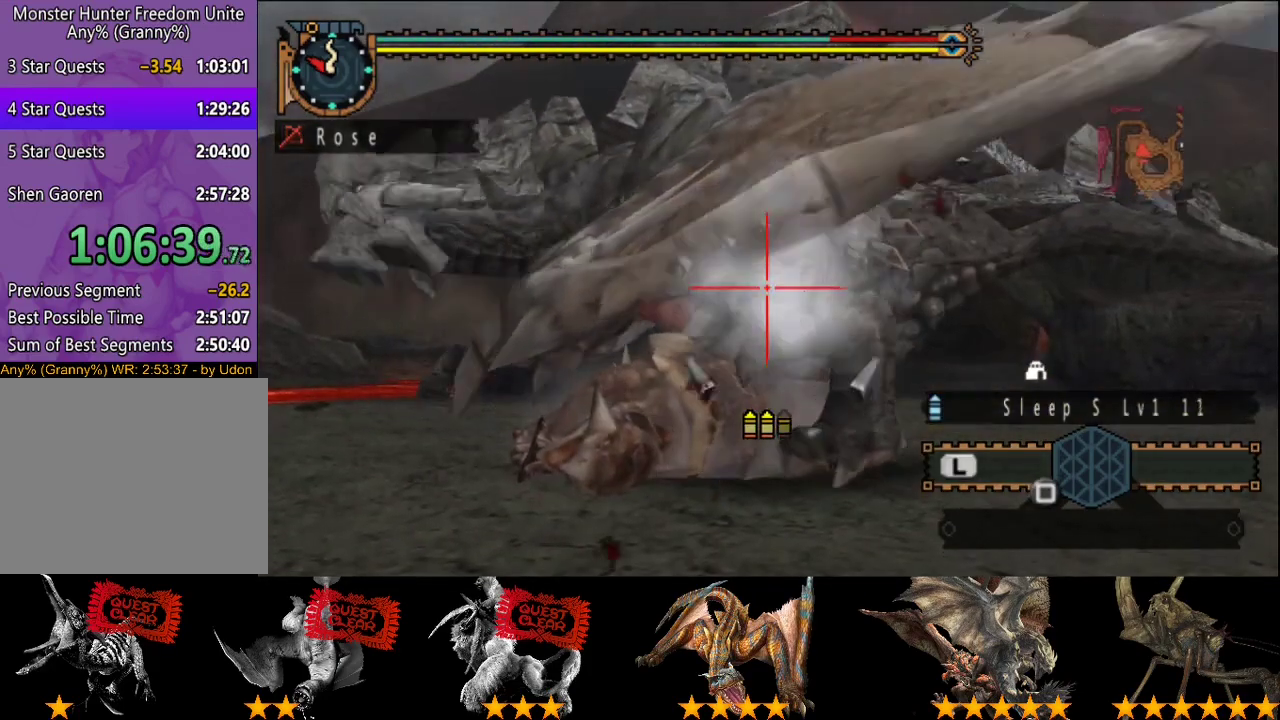
{"buttons": ["CIRCLE"], "left_stick": "center", "right_stick": "center", "events": [[17, "CIRCLE", "down"], [117, "CIRCLE", "up"], [183, "CIRCLE", "down"], [283, "CIRCLE", "up"], [350, "CIRCLE", "down"], [417, "CIRCLE", "up"], [483, "CIRCLE", "down"]]}
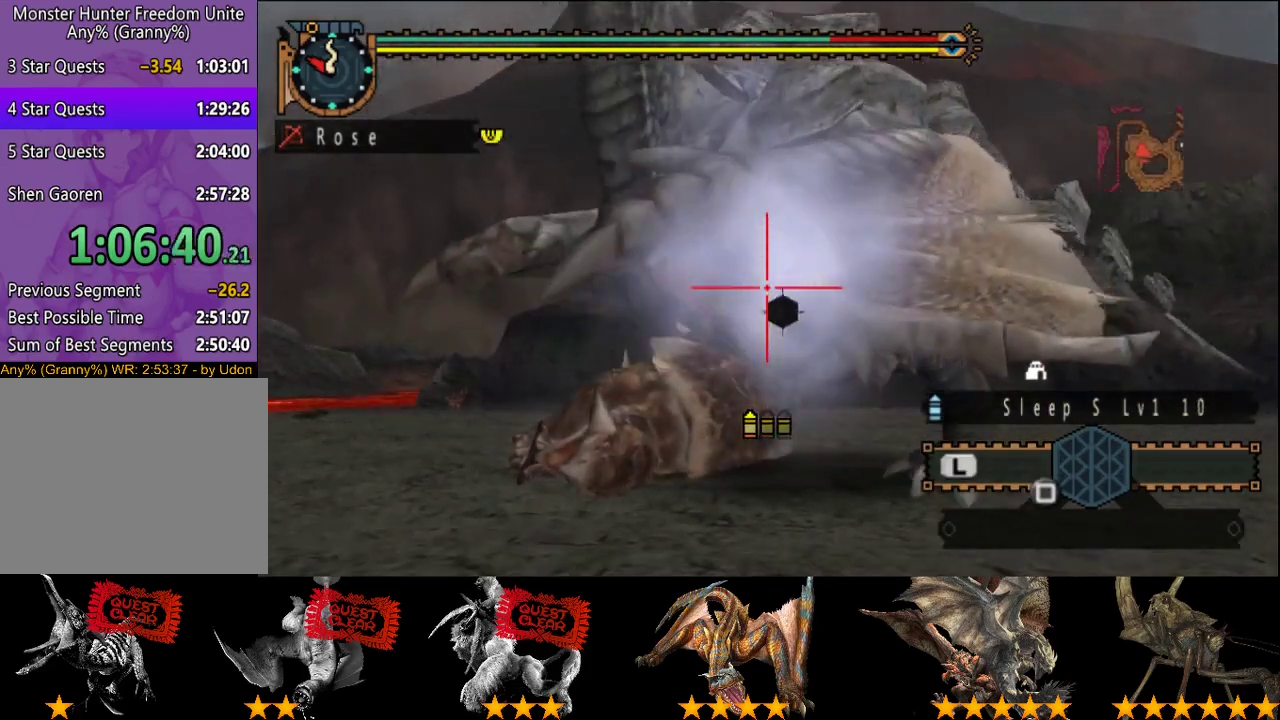
{"buttons": ["CIRCLE"], "left_stick": "center", "right_stick": "center", "events": [[50, "CIRCLE", "up"], [117, "CIRCLE", "down"], [217, "CIRCLE", "up"], [283, "CIRCLE", "down"], [383, "CIRCLE", "up"], [450, "CIRCLE", "down"]]}
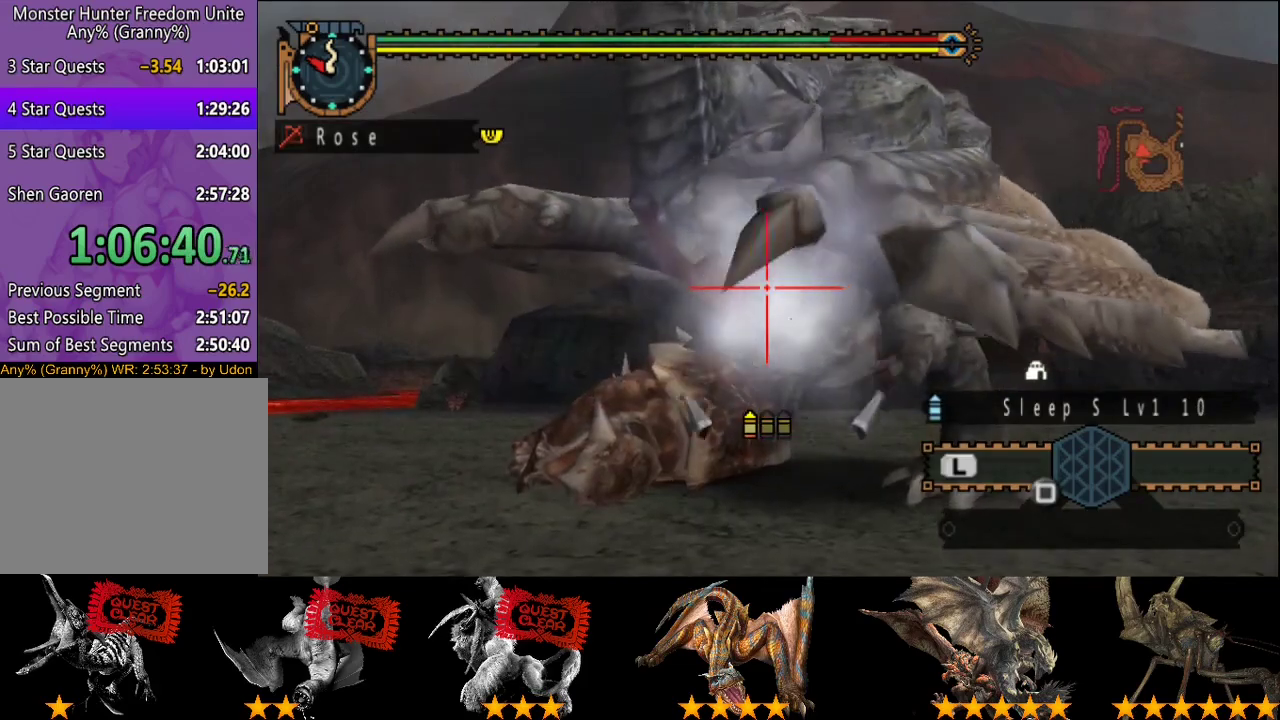
{"buttons": [], "left_stick": "center", "right_stick": "center", "events": [[183, "CIRCLE", "up"], [250, "CIRCLE", "down"], [383, "CIRCLE", "up"]]}
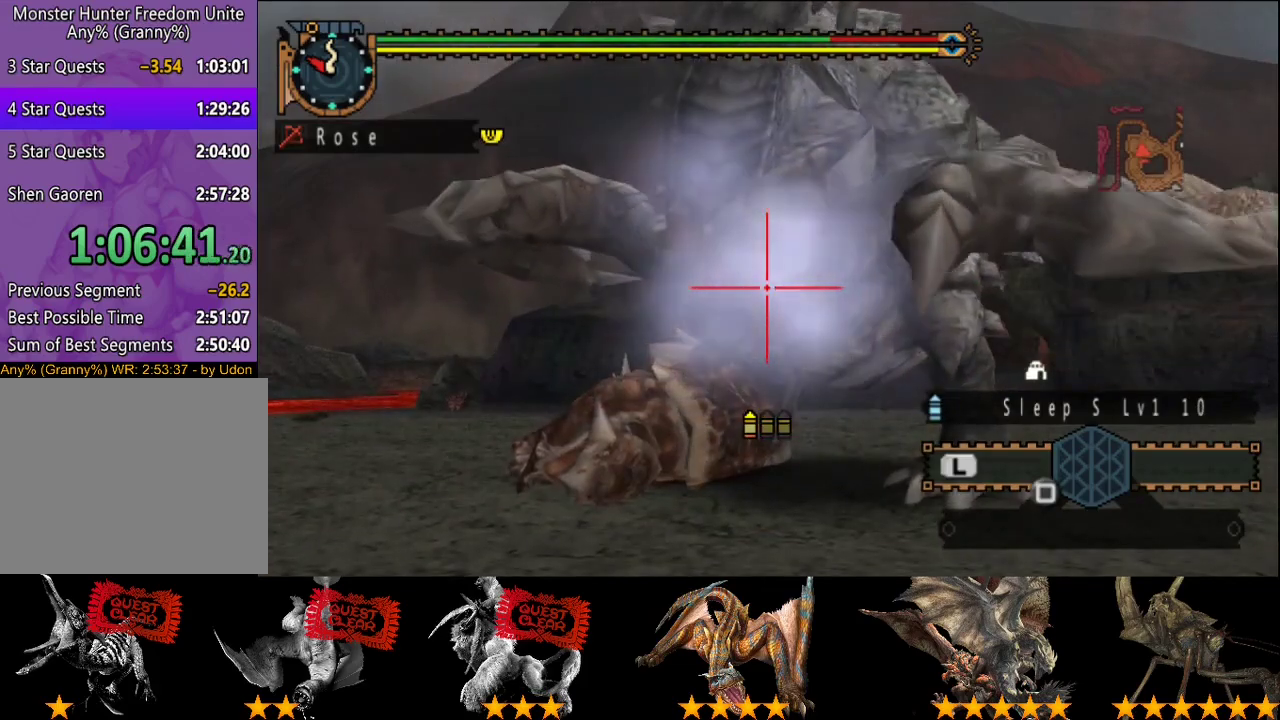
{"buttons": [], "left_stick": "center", "right_stick": "center", "events": []}
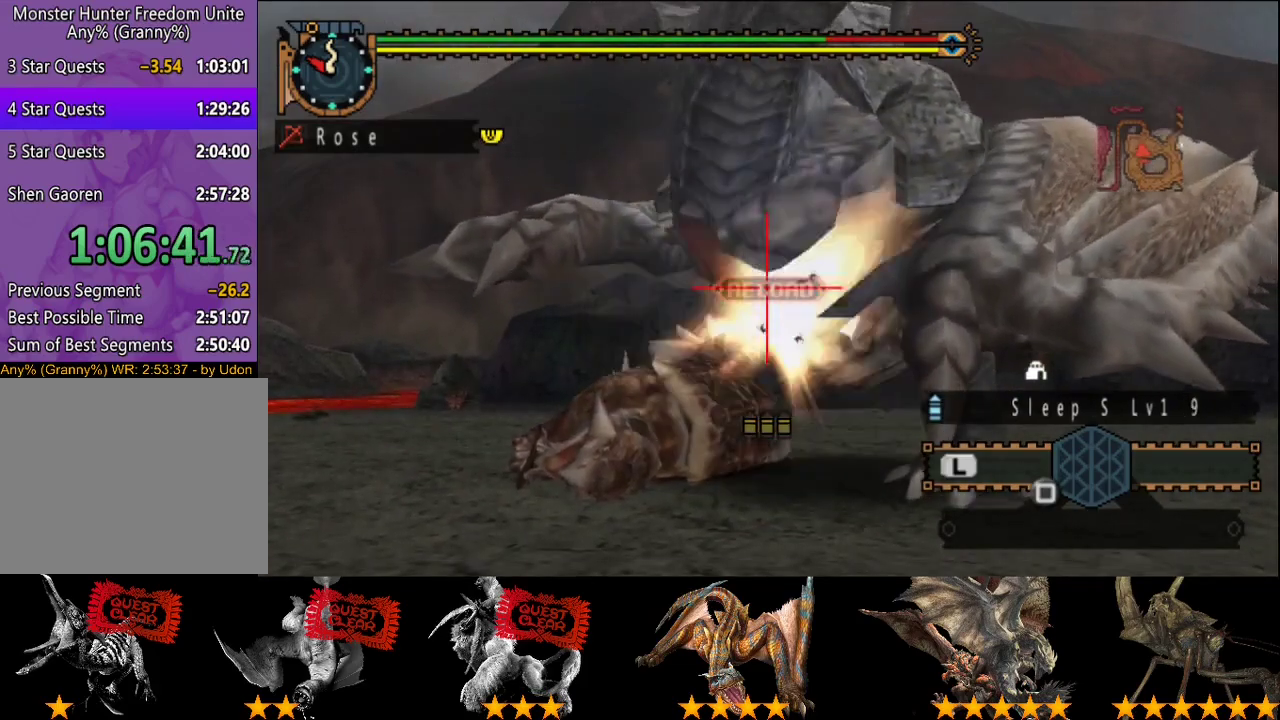
{"buttons": [], "left_stick": "center", "right_stick": "center", "events": []}
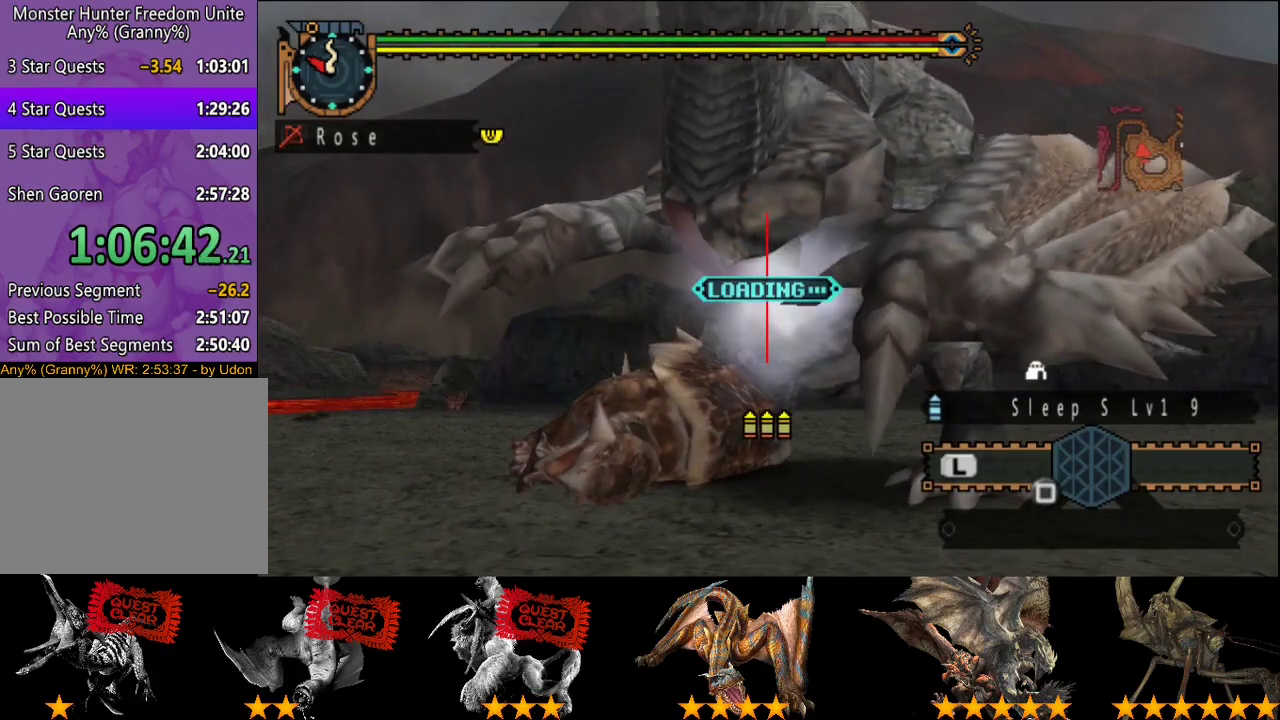
{"buttons": ["CIRCLE"], "left_stick": "center", "right_stick": "center", "events": [[300, "CIRCLE", "down"], [367, "CIRCLE", "up"], [433, "CIRCLE", "down"]]}
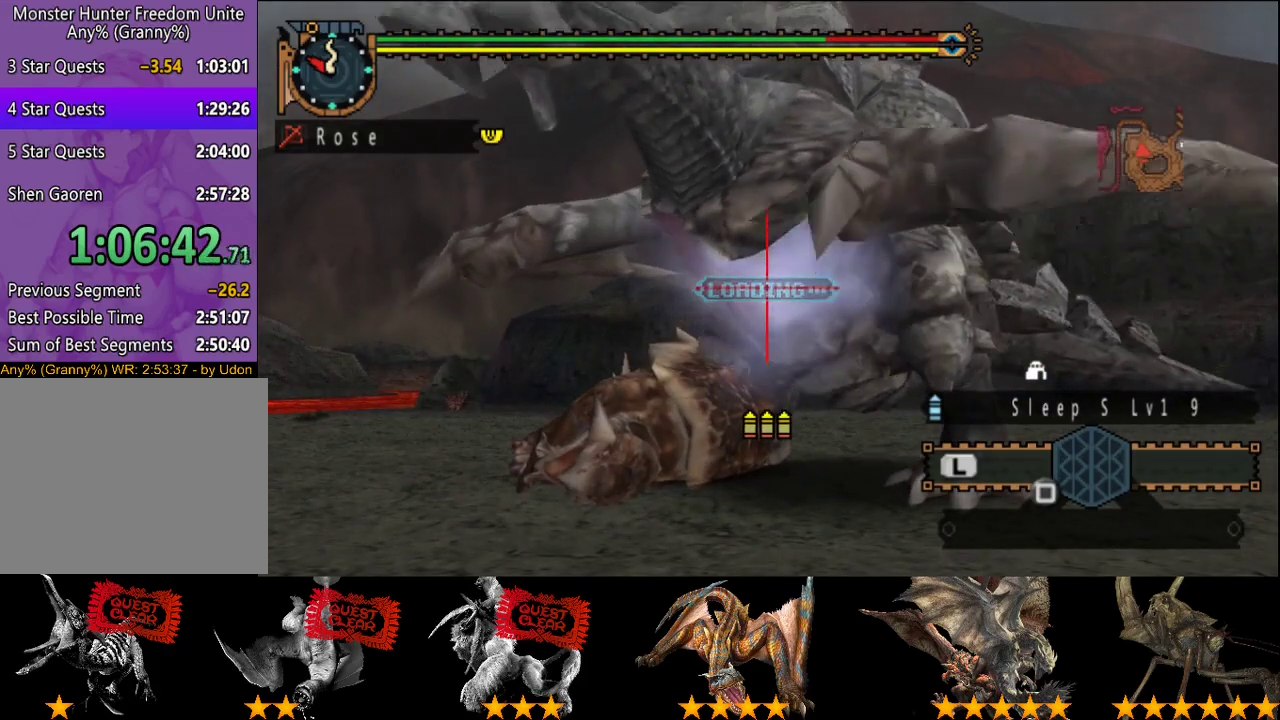
{"buttons": [], "left_stick": "center", "right_stick": "center", "events": [[33, "CIRCLE", "up"], [100, "CIRCLE", "down"], [167, "CIRCLE", "up"], [267, "CIRCLE", "down"], [333, "CIRCLE", "up"], [400, "CIRCLE", "down"], [500, "CIRCLE", "up"]]}
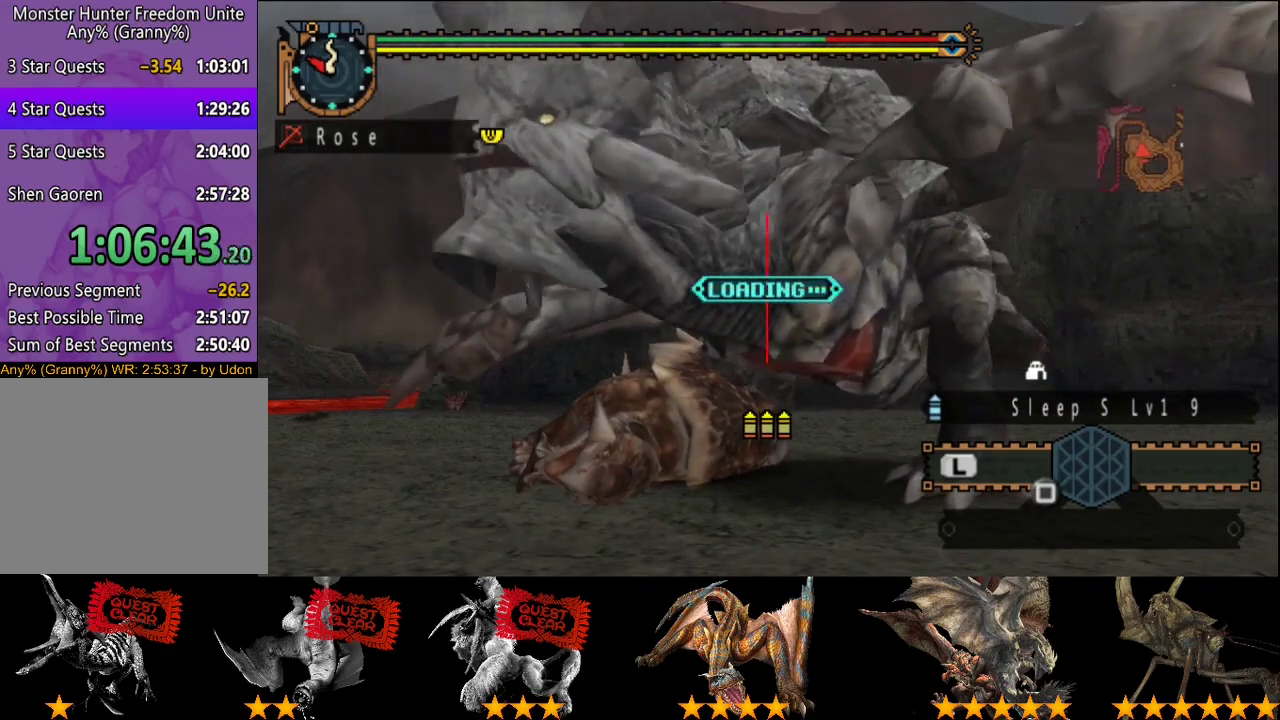
{"buttons": [], "left_stick": "center", "right_stick": "center", "events": [[67, "CIRCLE", "down"], [133, "CIRCLE", "up"], [233, "CIRCLE", "down"], [300, "CIRCLE", "up"], [367, "CIRCLE", "down"], [467, "CIRCLE", "up"]]}
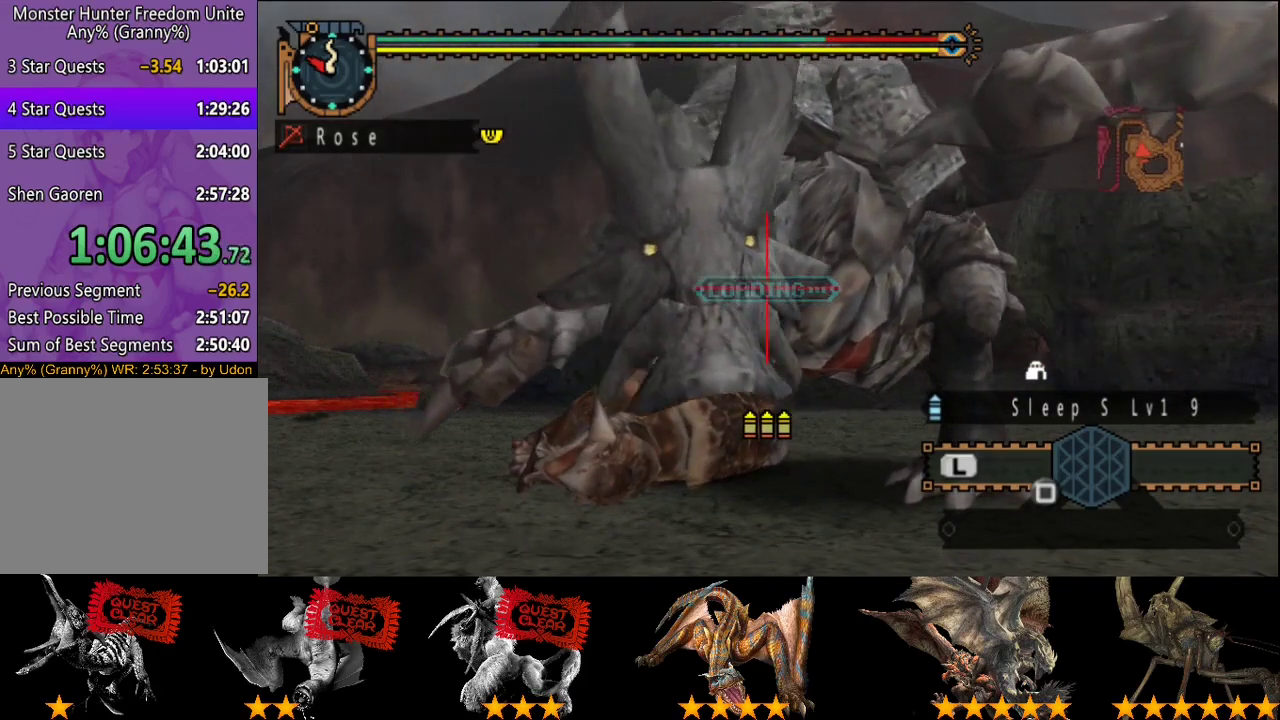
{"buttons": [], "left_stick": "center", "right_stick": "center", "events": [[33, "CIRCLE", "down"], [100, "CIRCLE", "up"], [150, "CIRCLE", "down"], [250, "CIRCLE", "up"], [350, "CIRCLE", "down"], [417, "CIRCLE", "up"]]}
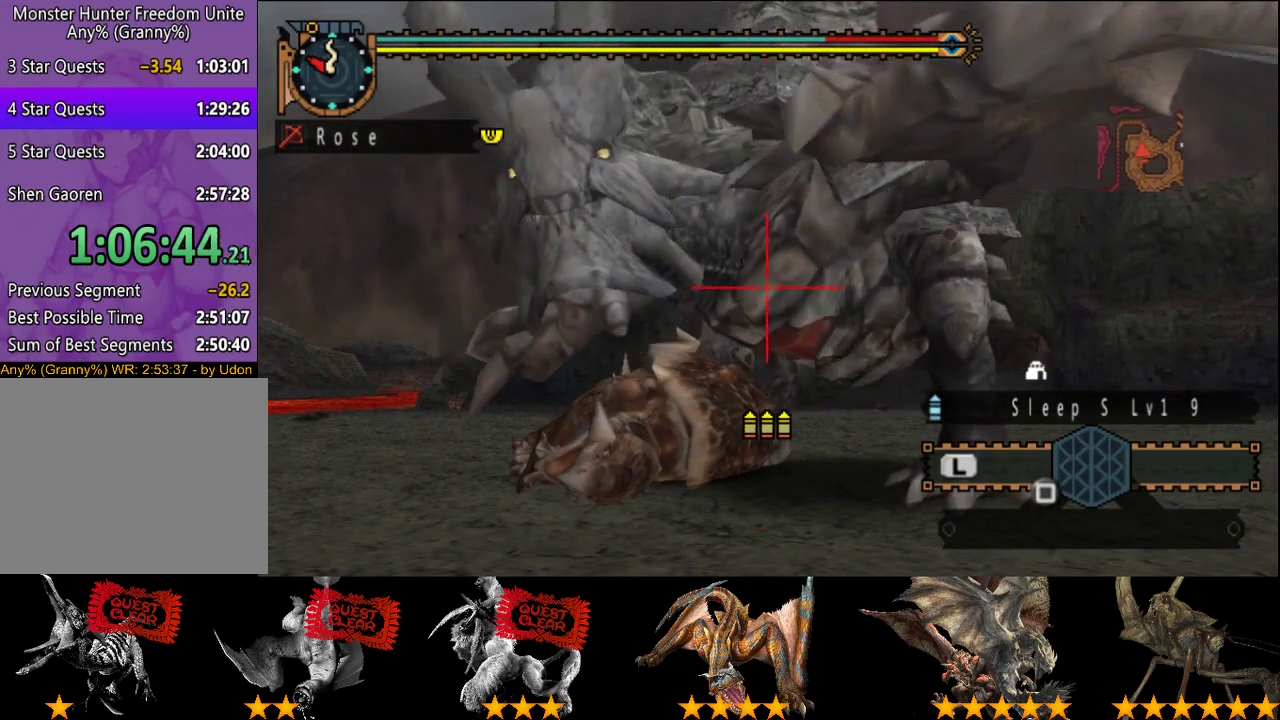
{"buttons": [], "left_stick": "center", "right_stick": "center", "events": [[17, "CIRCLE", "down"], [117, "CIRCLE", "up"]]}
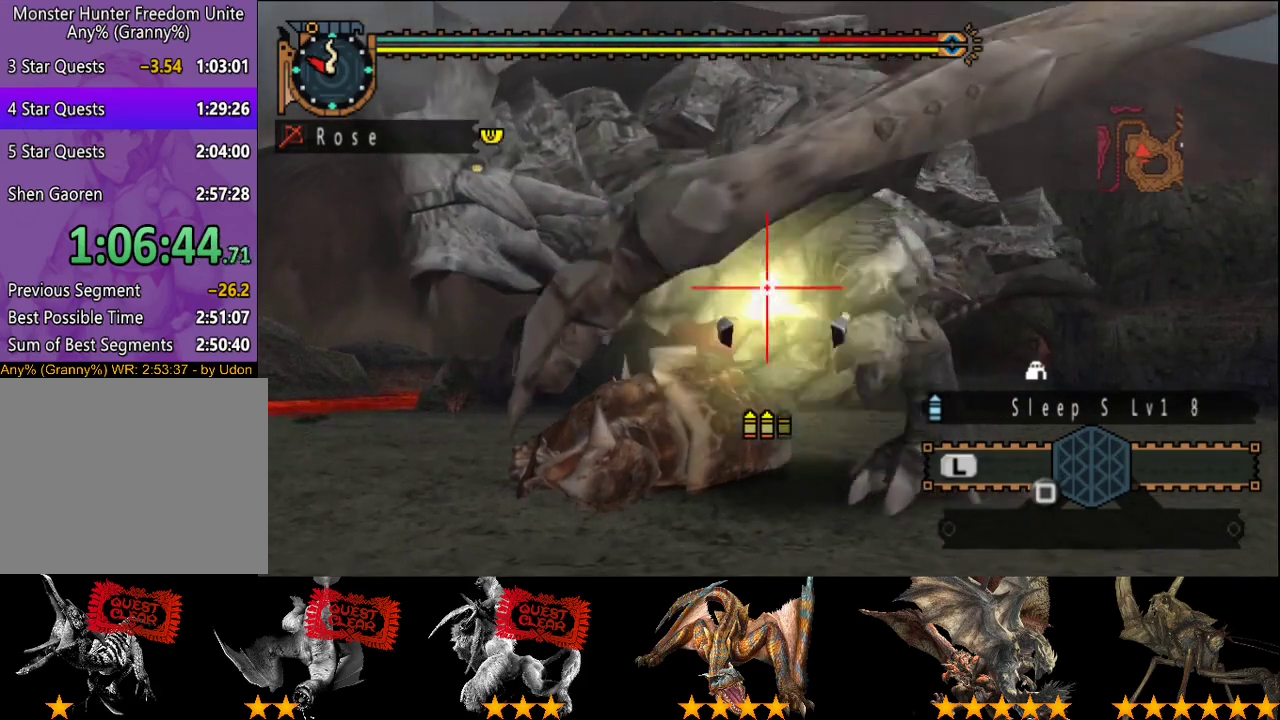
{"buttons": ["CIRCLE"], "left_stick": "center", "right_stick": "center", "events": [[317, "CIRCLE", "down"], [367, "CIRCLE", "up"], [433, "CIRCLE", "down"]]}
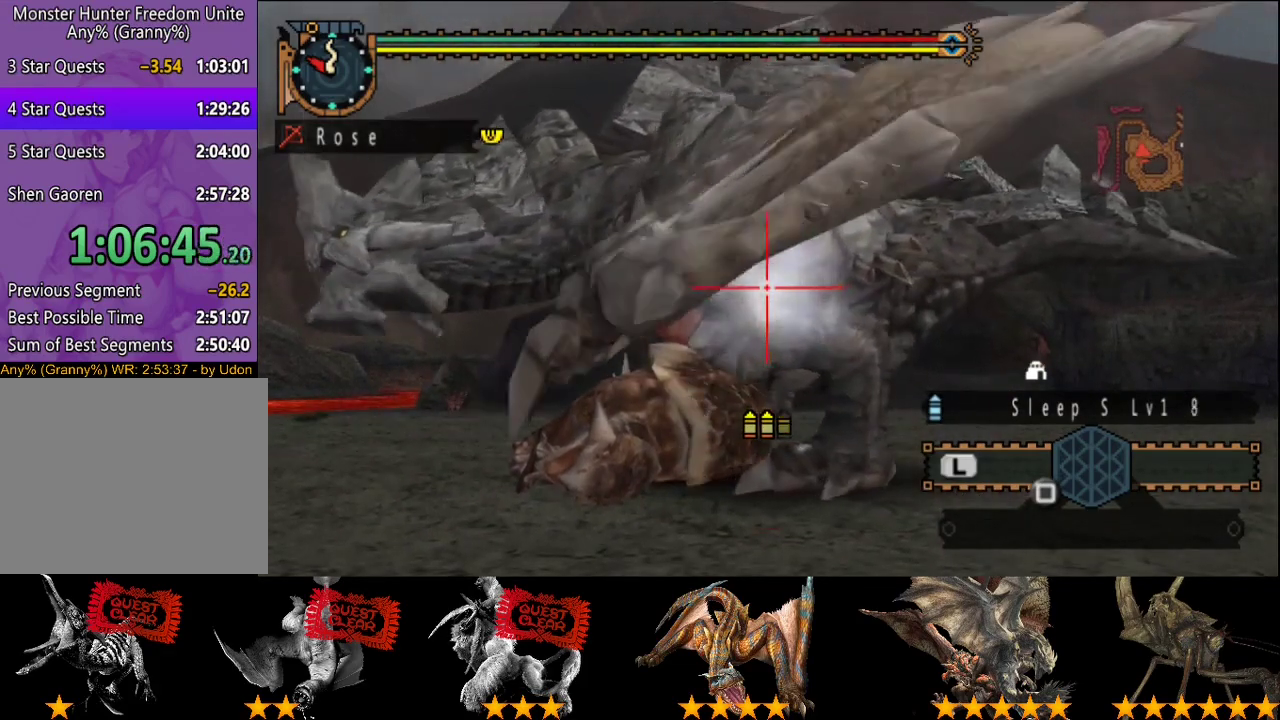
{"buttons": [], "left_stick": "up-left", "right_stick": "center", "events": [[67, "R2", "down"], [100, "CIRCLE", "up"], [167, "R2", "up"], [467, "left_stick", "up-left"]]}
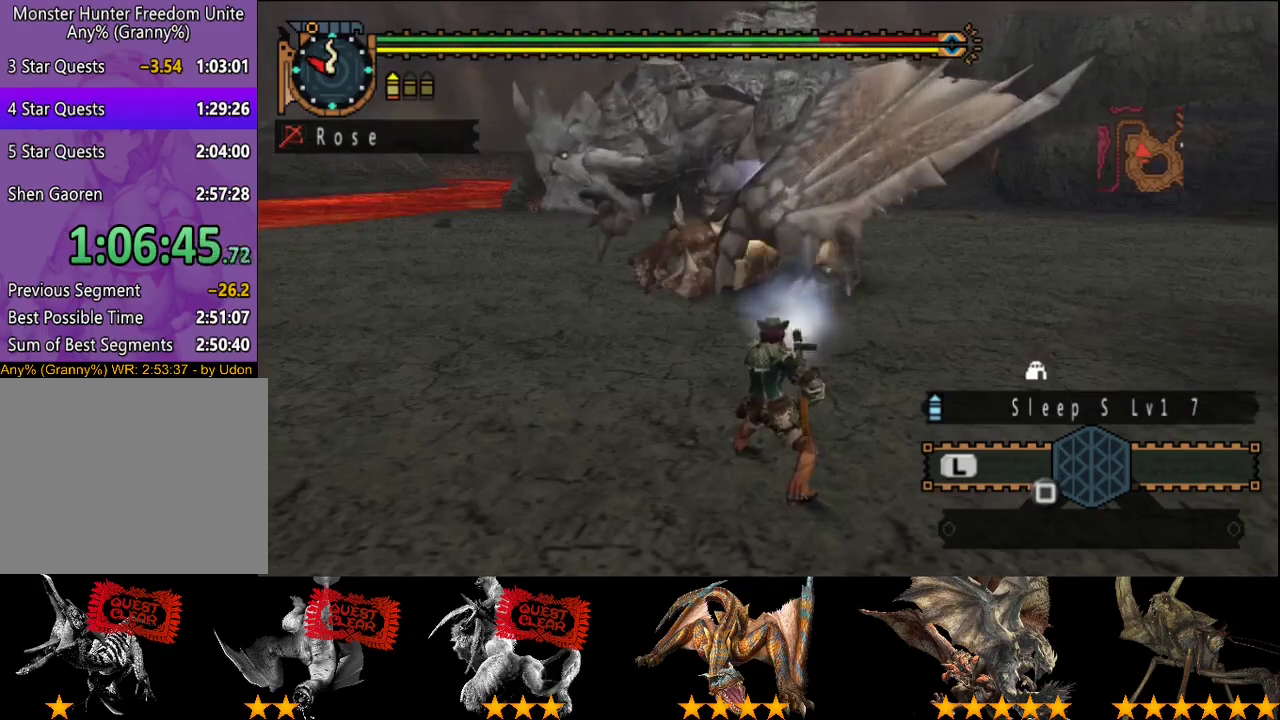
{"buttons": [], "left_stick": "left", "right_stick": "center", "events": [[33, "left_stick", "left"], [133, "left_stick", "up-left"], [267, "SQUARE", "down"], [317, "SQUARE", "up"], [383, "SQUARE", "down"], [383, "left_stick", "left"], [450, "SQUARE", "up"]]}
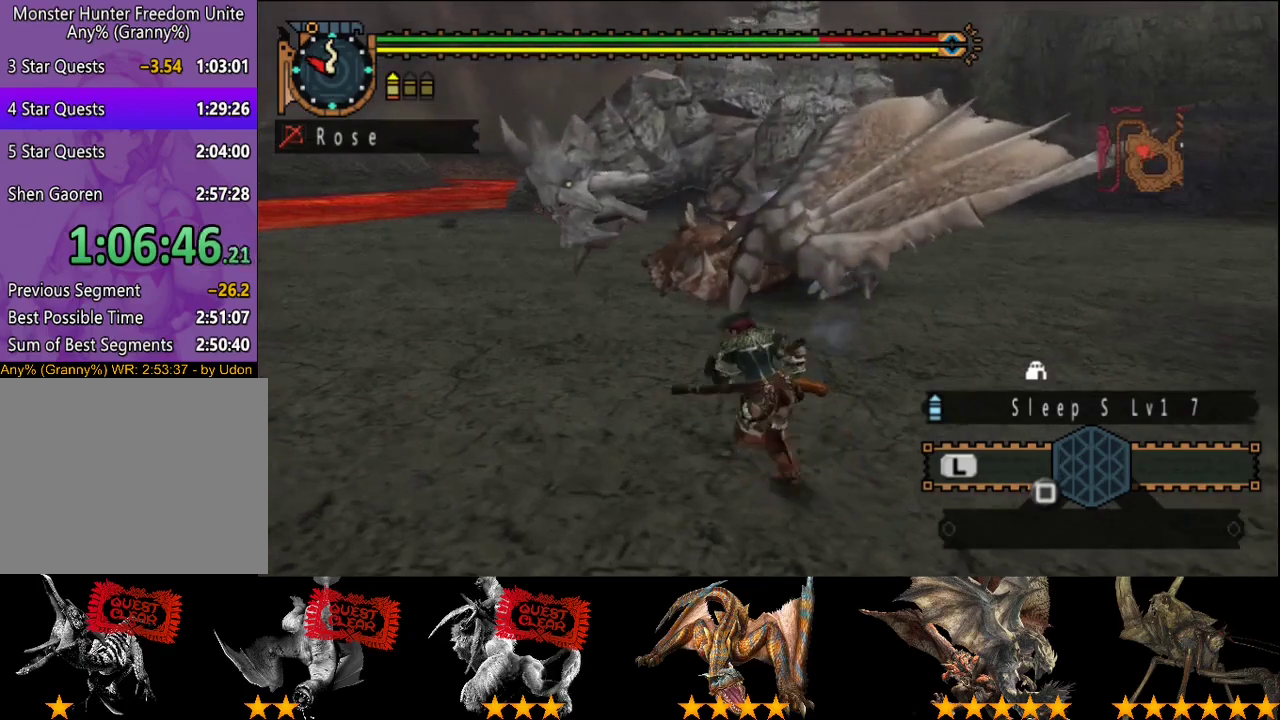
{"buttons": ["L2"], "left_stick": "left", "right_stick": "center", "events": [[17, "SQUARE", "down"], [83, "SQUARE", "up"], [217, "L2", "down"], [250, "right_stick", "right"], [417, "right_stick", "center"]]}
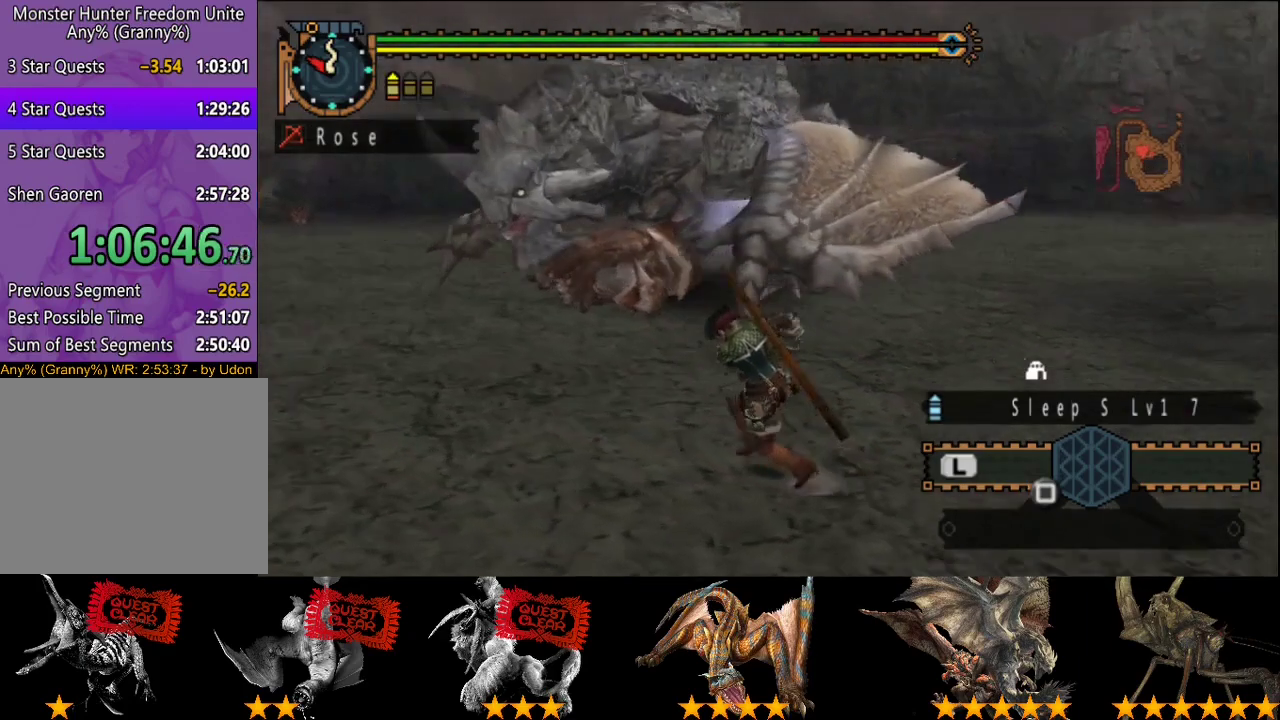
{"buttons": [], "left_stick": "left", "right_stick": "center", "events": [[350, "L2", "up"]]}
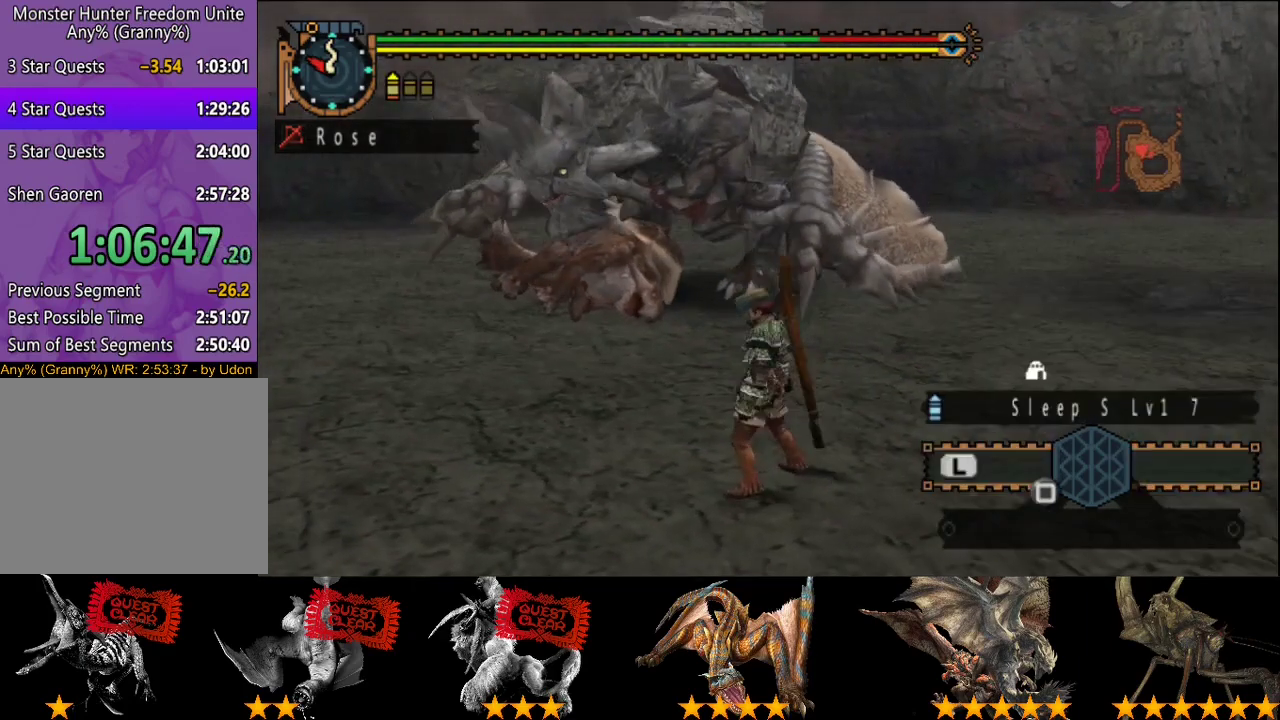
{"buttons": [], "left_stick": "center", "right_stick": "center", "events": [[50, "START", "down"], [167, "START", "up"], [267, "left_stick", "center"], [367, "DPAD_DOWN", "down"], [500, "DPAD_DOWN", "up"]]}
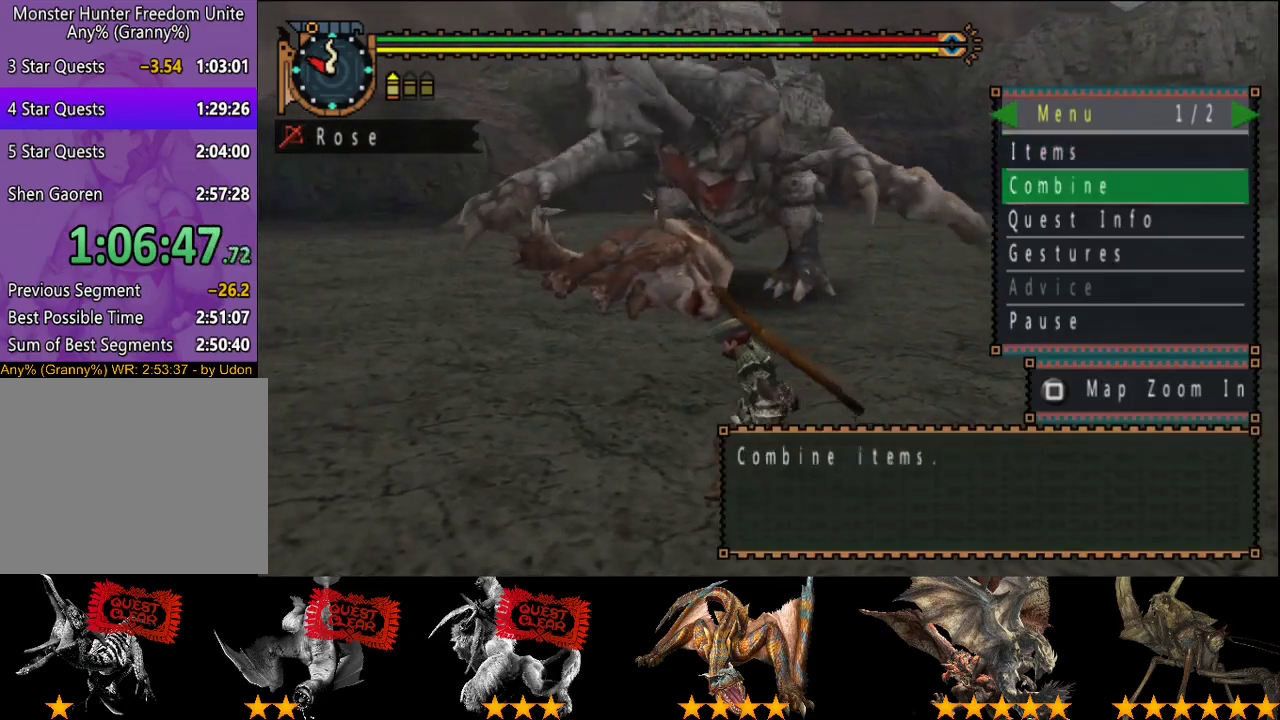
{"buttons": [], "left_stick": "center", "right_stick": "center", "events": [[100, "DPAD_RIGHT", "down"], [200, "DPAD_RIGHT", "up"], [300, "DPAD_DOWN", "down"], [367, "DPAD_DOWN", "up"]]}
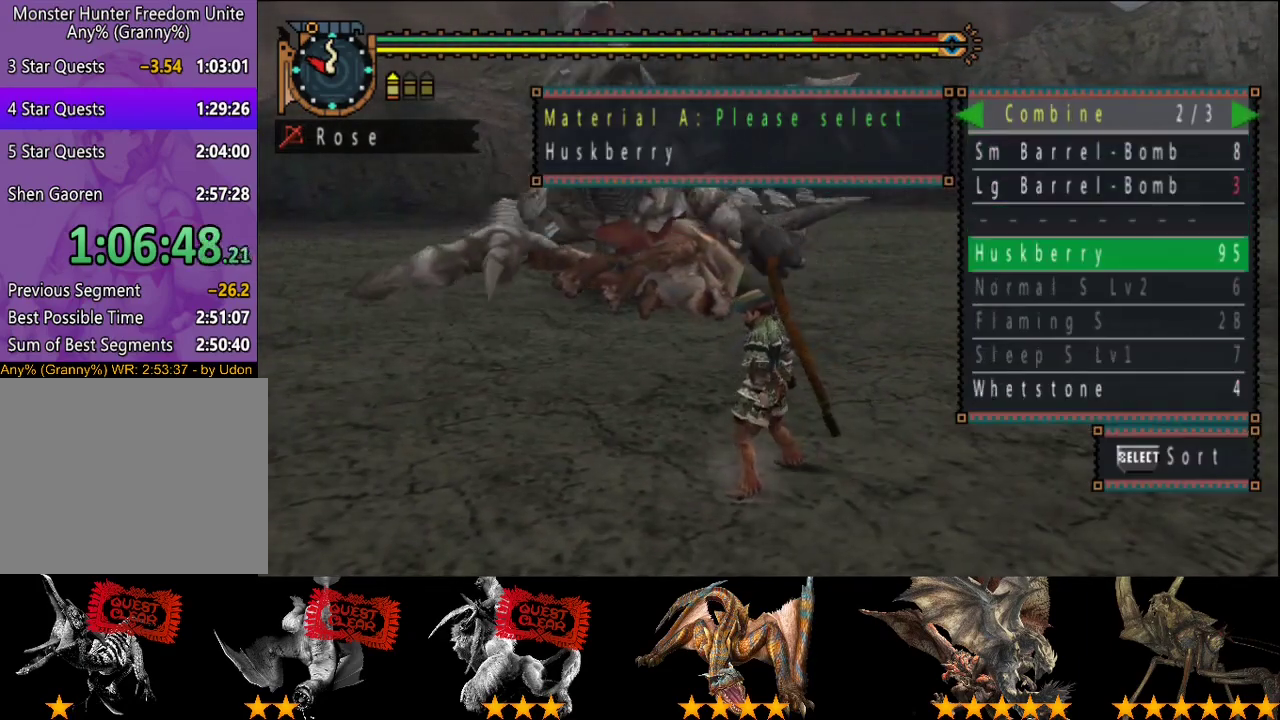
{"buttons": [], "left_stick": "center", "right_stick": "center", "events": [[133, "DPAD_UP", "down"], [233, "DPAD_UP", "up"], [367, "DPAD_UP", "down"], [433, "DPAD_UP", "up"]]}
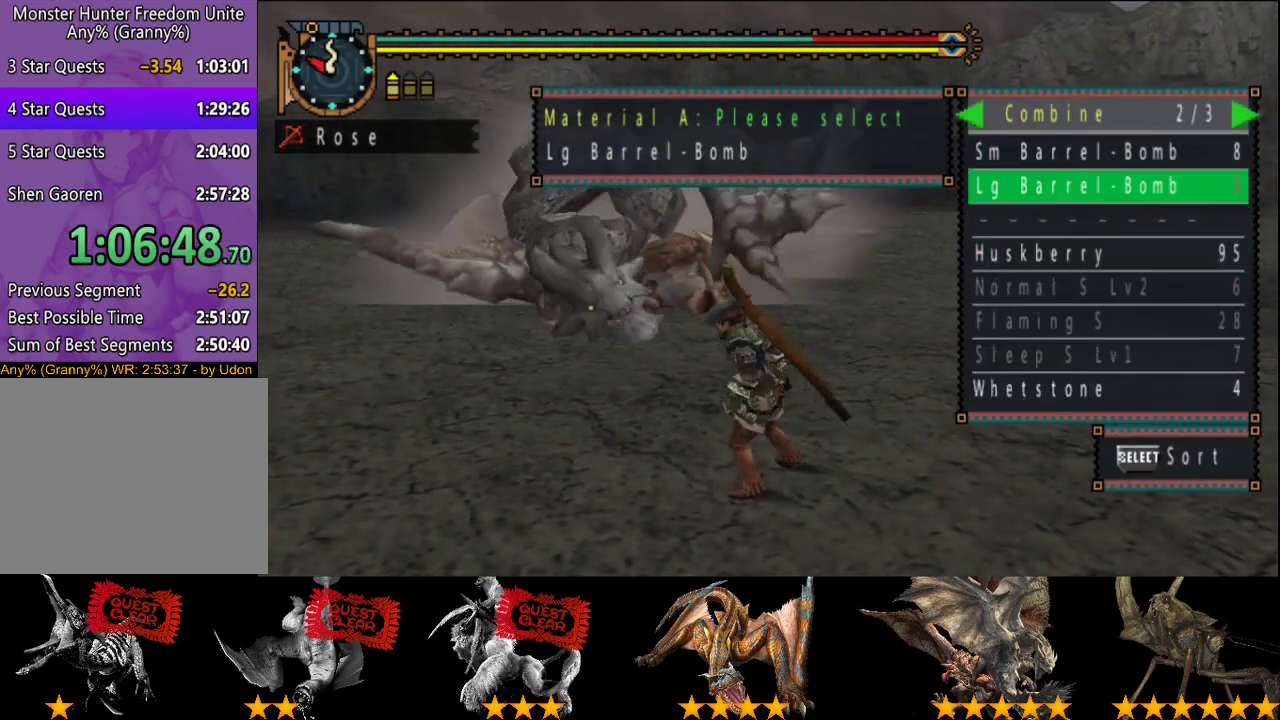
{"buttons": ["DPAD_DOWN"], "left_stick": "center", "right_stick": "center", "events": [[450, "DPAD_DOWN", "down"]]}
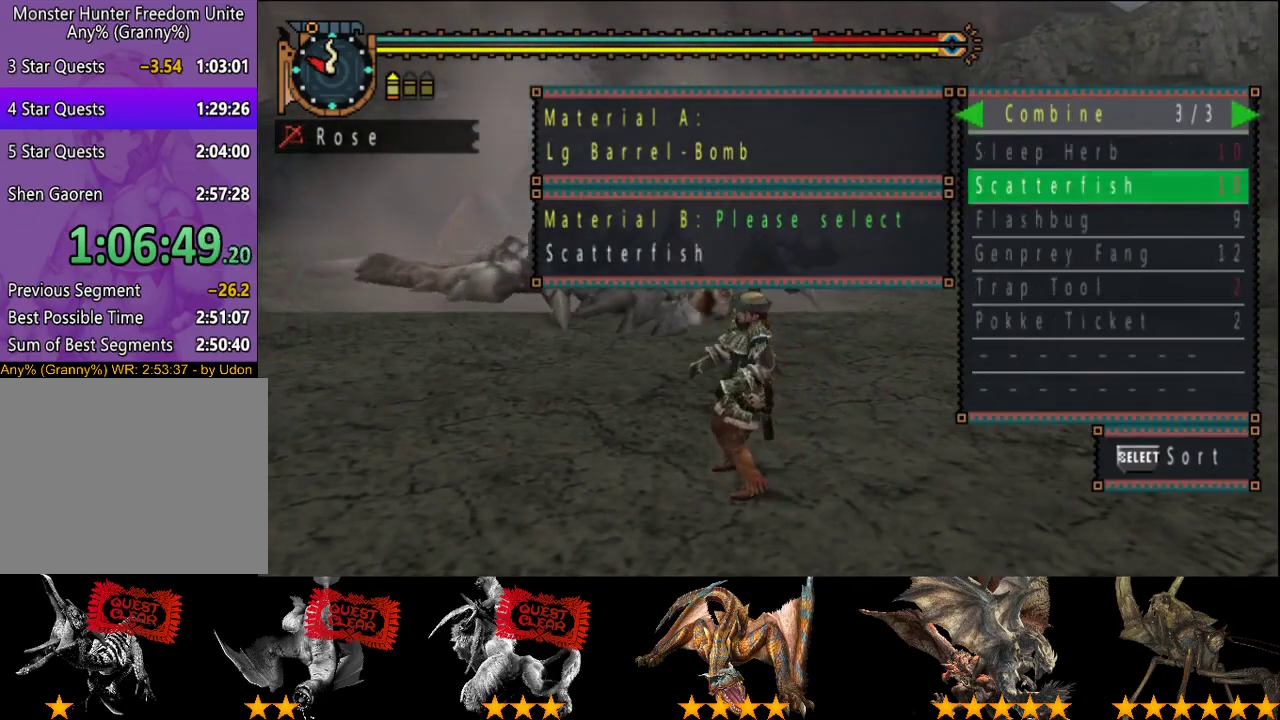
{"buttons": [], "left_stick": "center", "right_stick": "center", "events": [[17, "DPAD_DOWN", "up"], [183, "DPAD_UP", "down"], [250, "DPAD_UP", "up"]]}